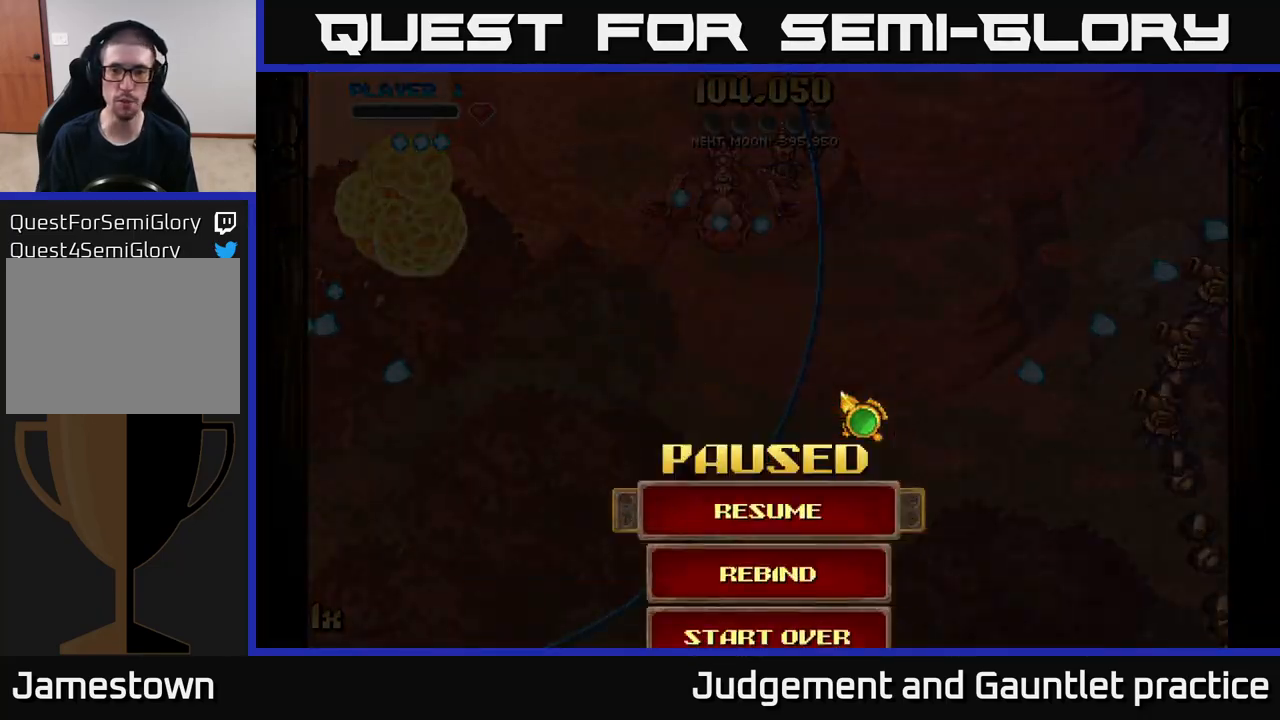
Gameplay with a controller (Xbox layout); each line is a JSON object with the inputs held at the frame after it. "events" lists button and stick changes between this image and that frame as [ms after this image, input, new state], when the widget could be followed in between. Not read: right_stick.
{"buttons": [], "left_stick": "center", "events": [[83, "A", "up"], [200, "A", "down"], [300, "A", "up"], [400, "A", "down"], [500, "A", "up"]]}
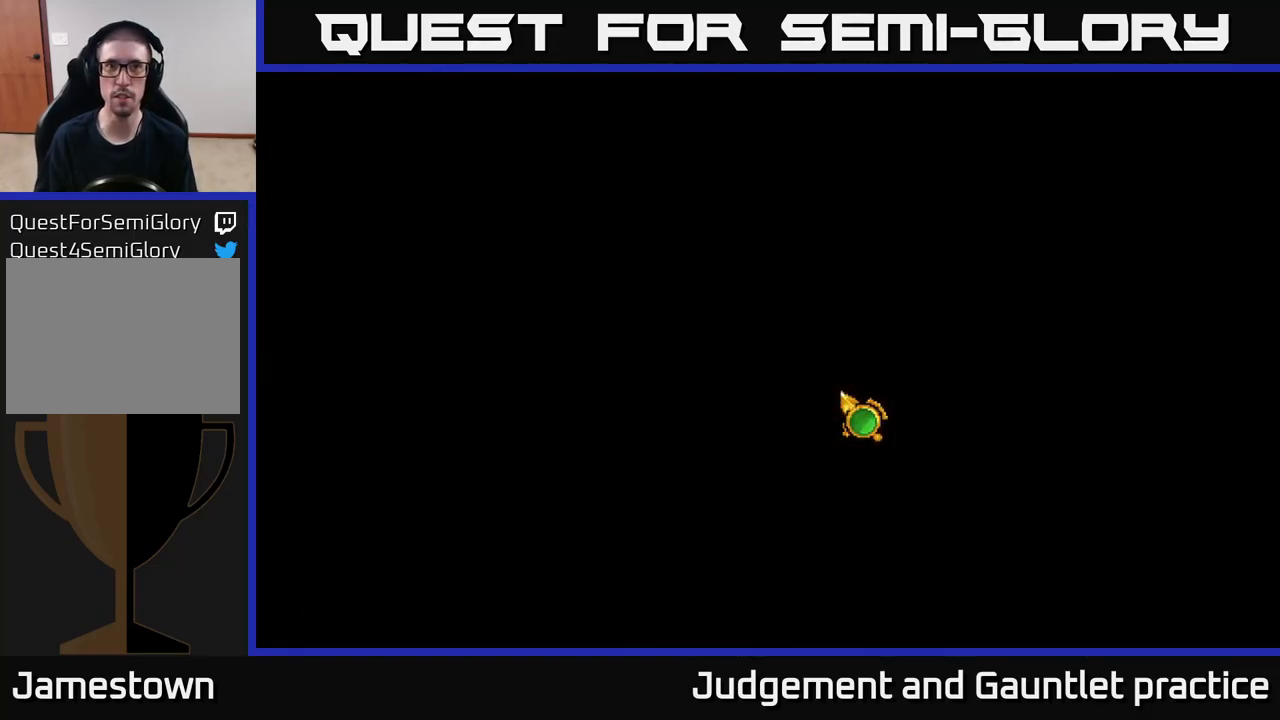
{"buttons": ["A"], "left_stick": "center", "events": [[117, "A", "down"], [200, "A", "up"], [300, "A", "down"], [400, "A", "up"], [500, "A", "down"]]}
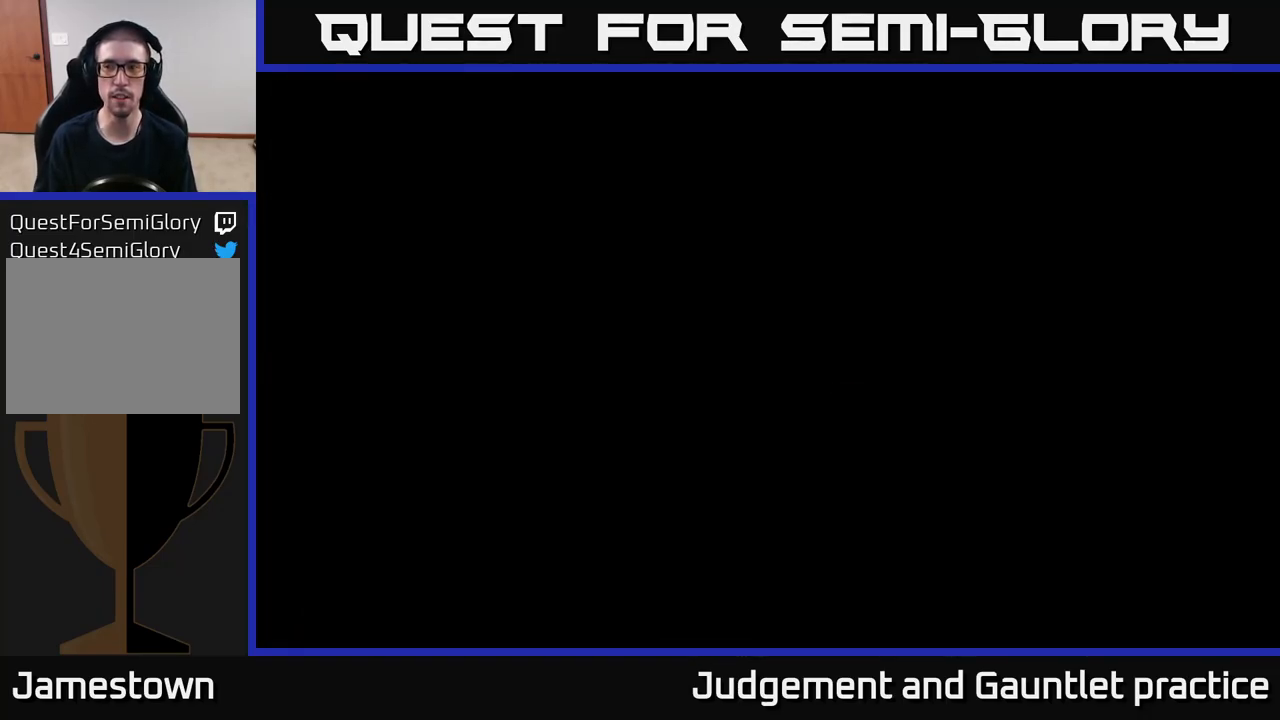
{"buttons": [], "left_stick": "center", "events": [[33, "A", "up"], [117, "A", "down"], [183, "A", "up"], [283, "A", "down"], [350, "A", "up"], [433, "A", "down"], [500, "A", "up"]]}
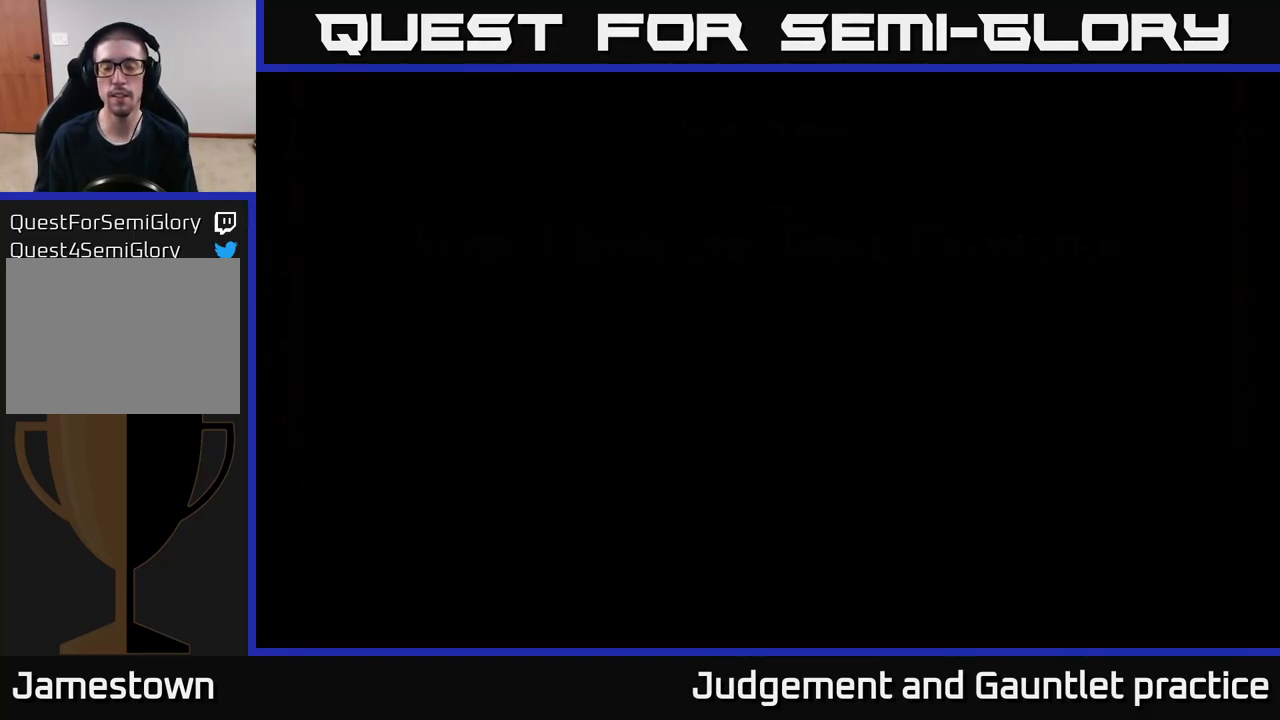
{"buttons": [], "left_stick": "center", "events": [[67, "A", "down"], [133, "A", "up"], [233, "A", "down"], [283, "A", "up"]]}
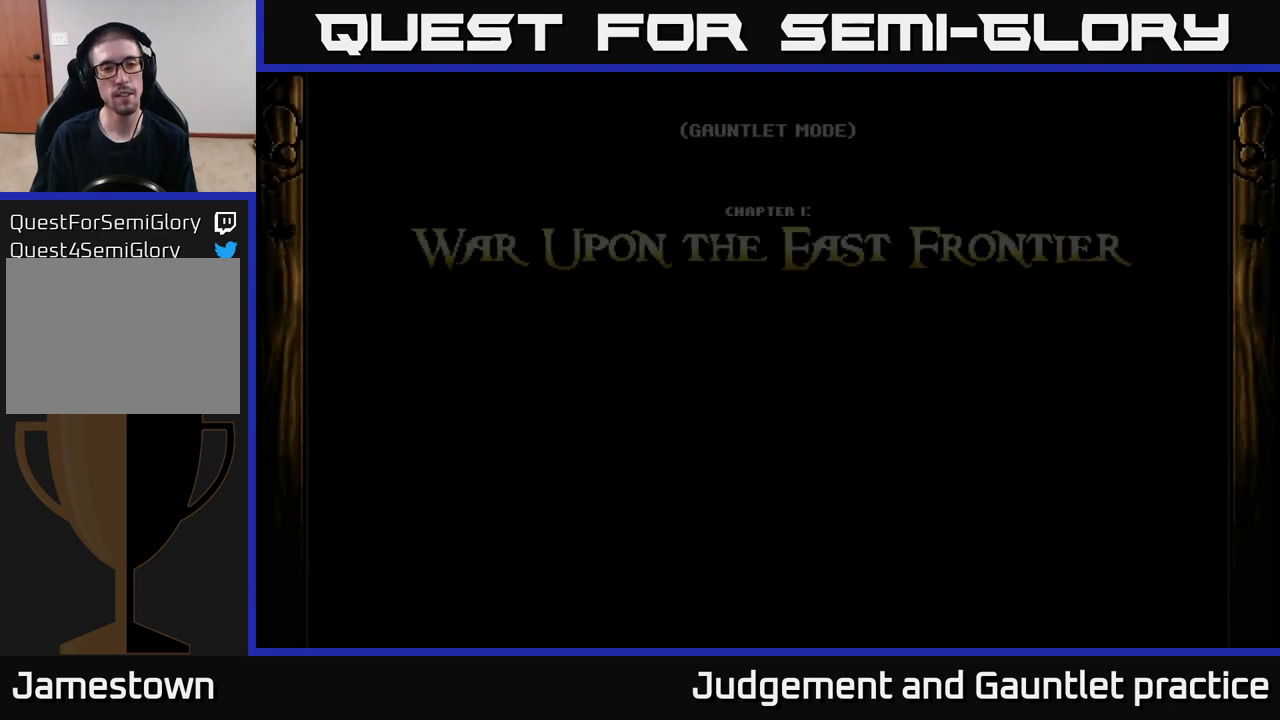
{"buttons": [], "left_stick": "center", "events": []}
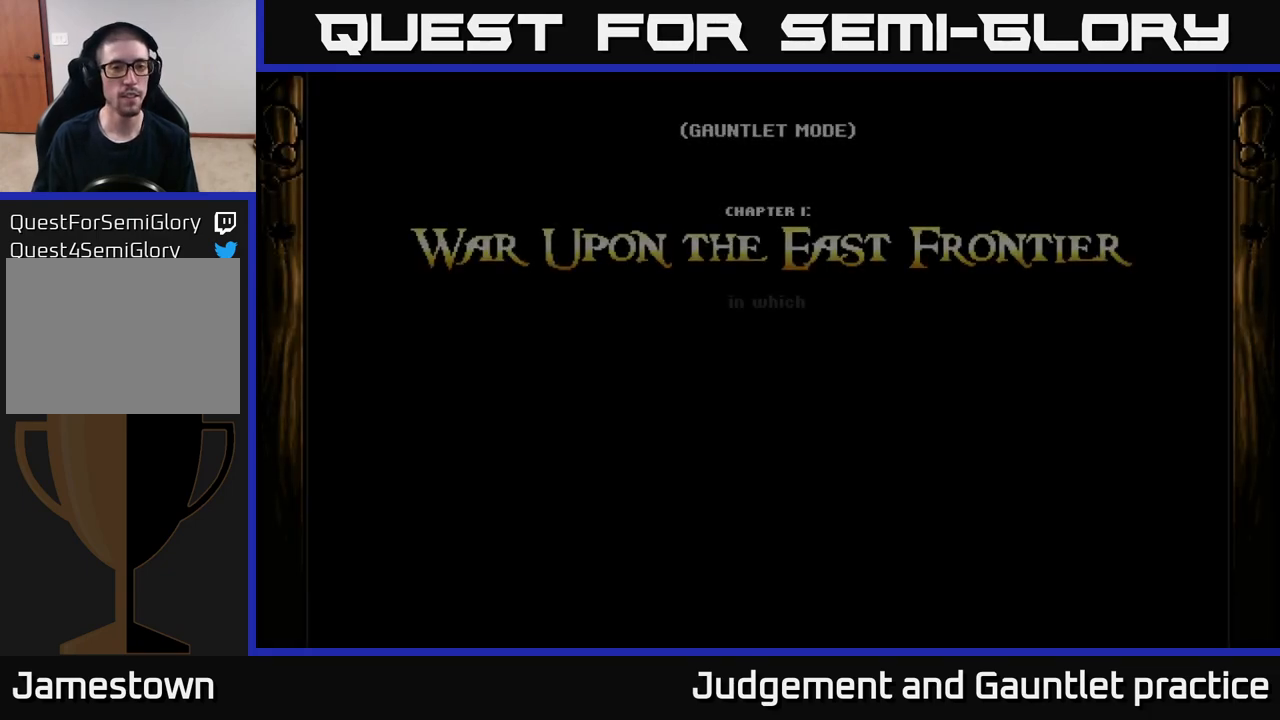
{"buttons": ["A"], "left_stick": "center", "events": [[67, "A", "down"], [200, "A", "up"], [267, "A", "down"], [400, "A", "up"], [500, "A", "down"]]}
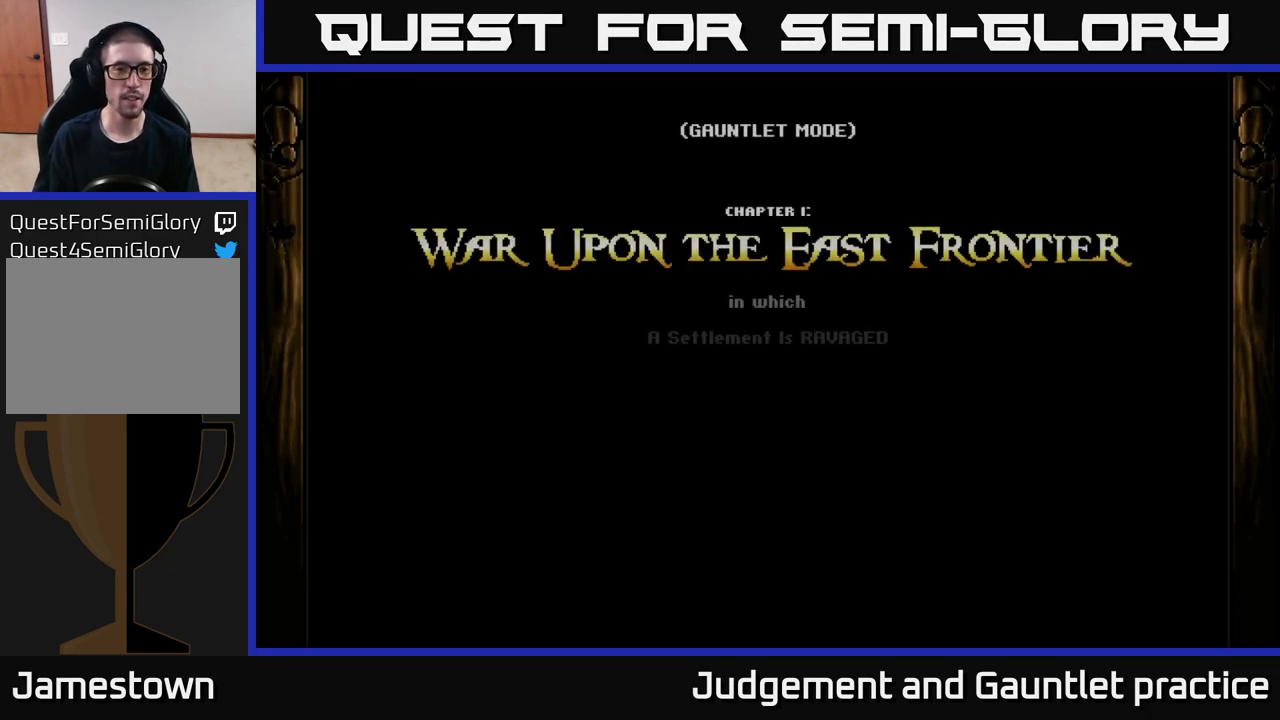
{"buttons": [], "left_stick": "center", "events": [[67, "A", "up"], [167, "A", "down"], [267, "A", "up"], [367, "A", "down"], [467, "A", "up"]]}
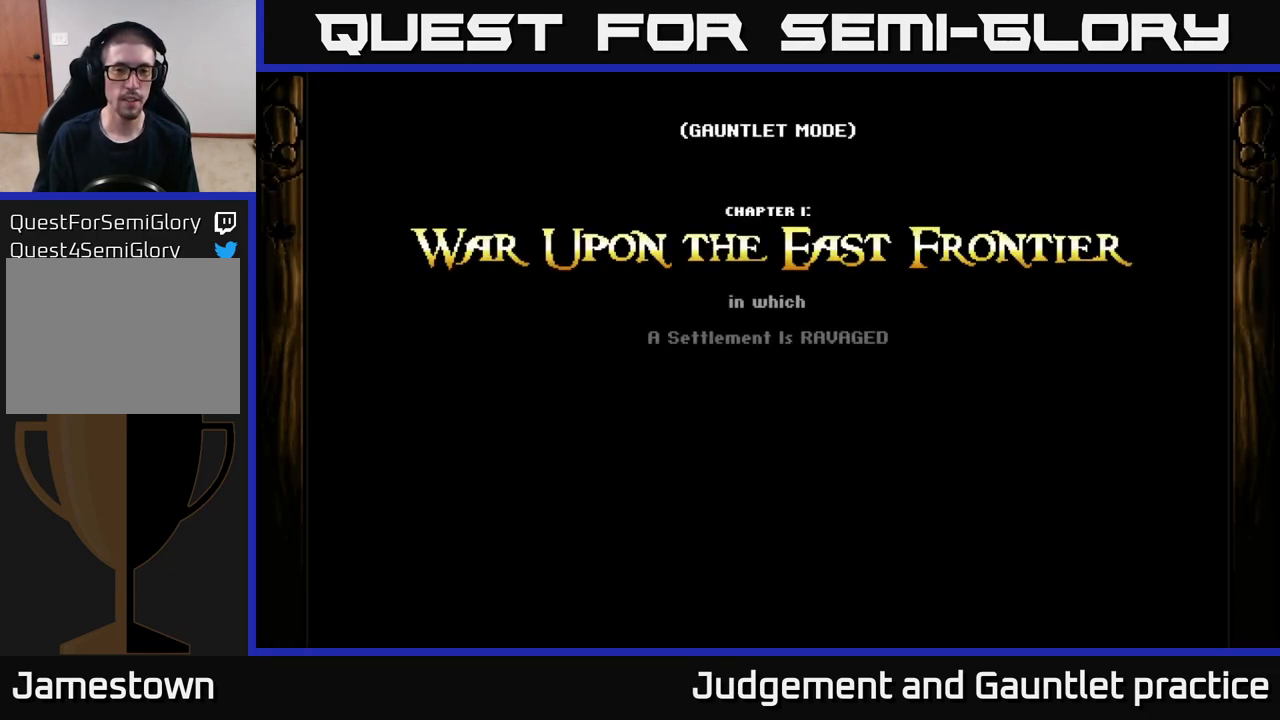
{"buttons": [], "left_stick": "center", "events": [[100, "A", "down"], [233, "A", "up"]]}
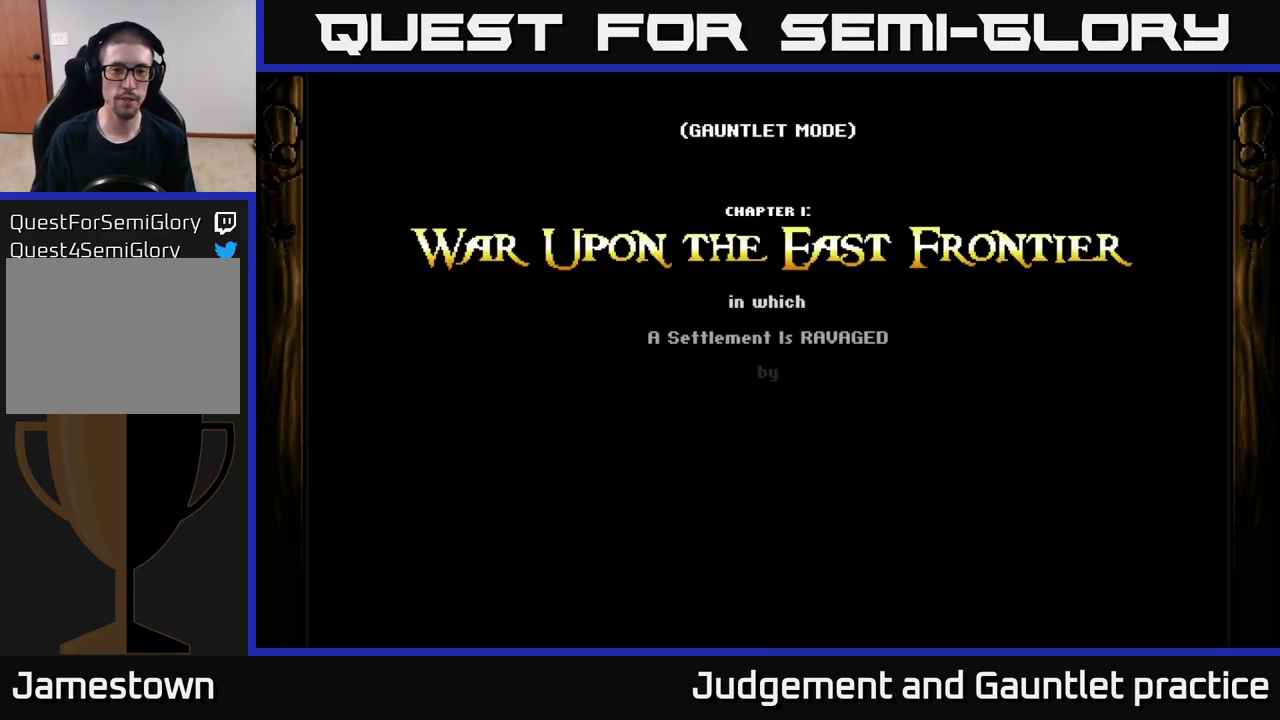
{"buttons": ["A"], "left_stick": "center", "events": [[467, "A", "down"]]}
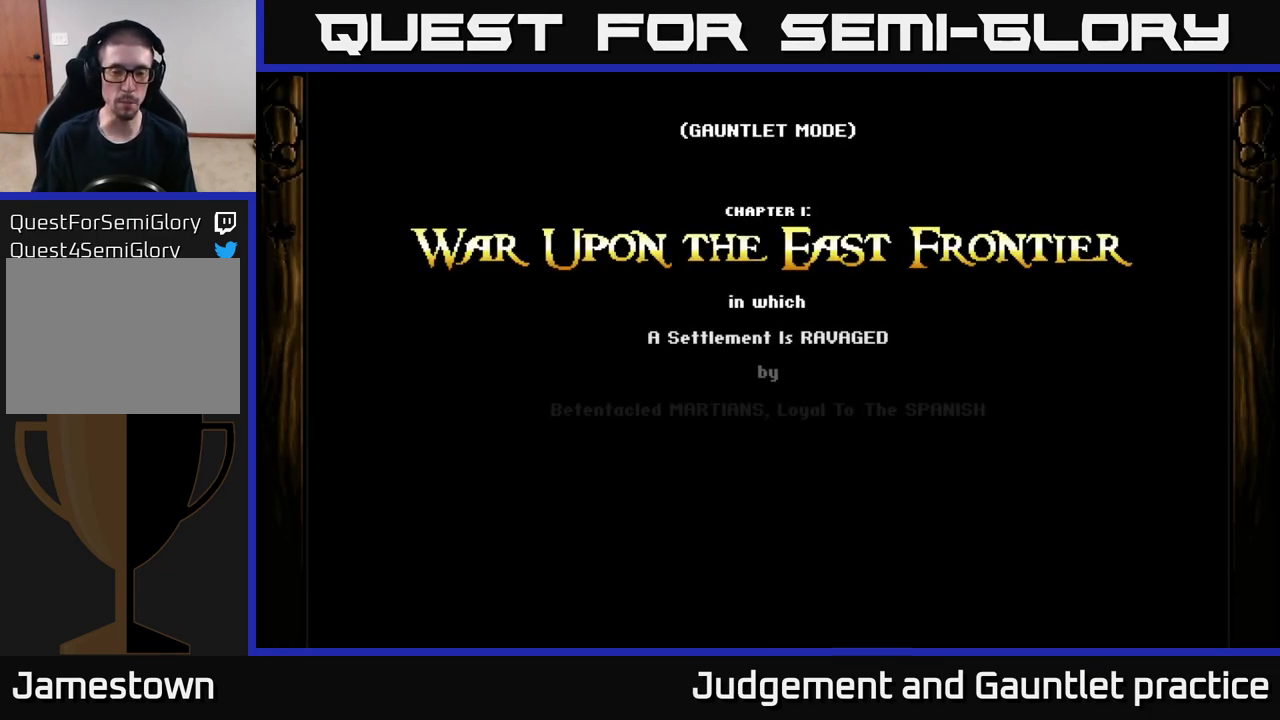
{"buttons": [], "left_stick": "center", "events": [[33, "A", "up"], [217, "A", "down"], [283, "A", "up"], [467, "A", "down"], [500, "A", "up"]]}
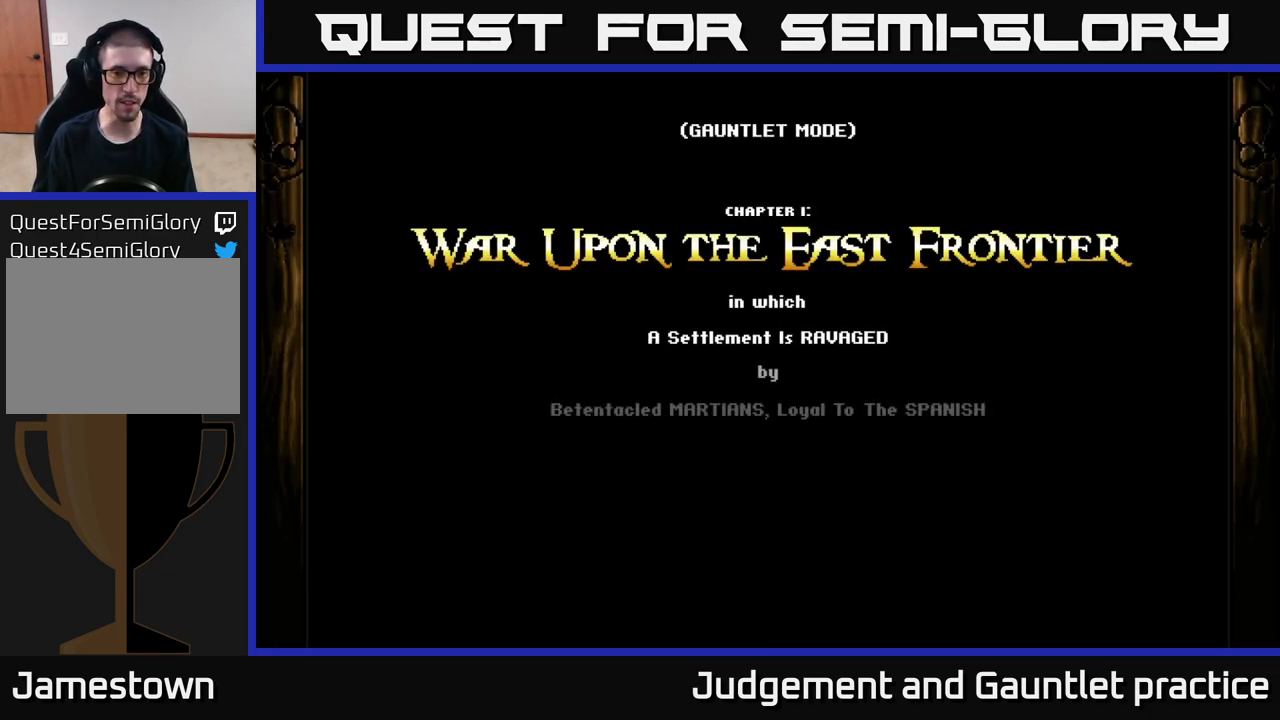
{"buttons": [], "left_stick": "center", "events": []}
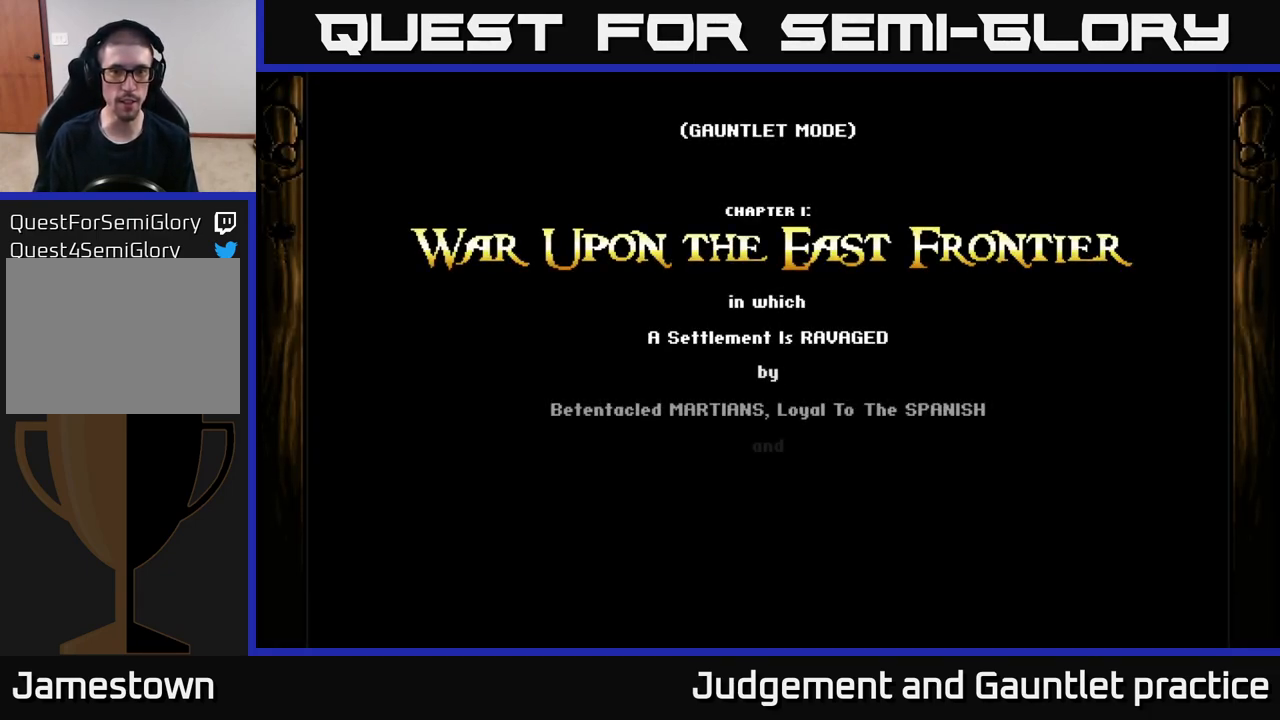
{"buttons": [], "left_stick": "center", "events": [[433, "A", "down"], [483, "A", "up"]]}
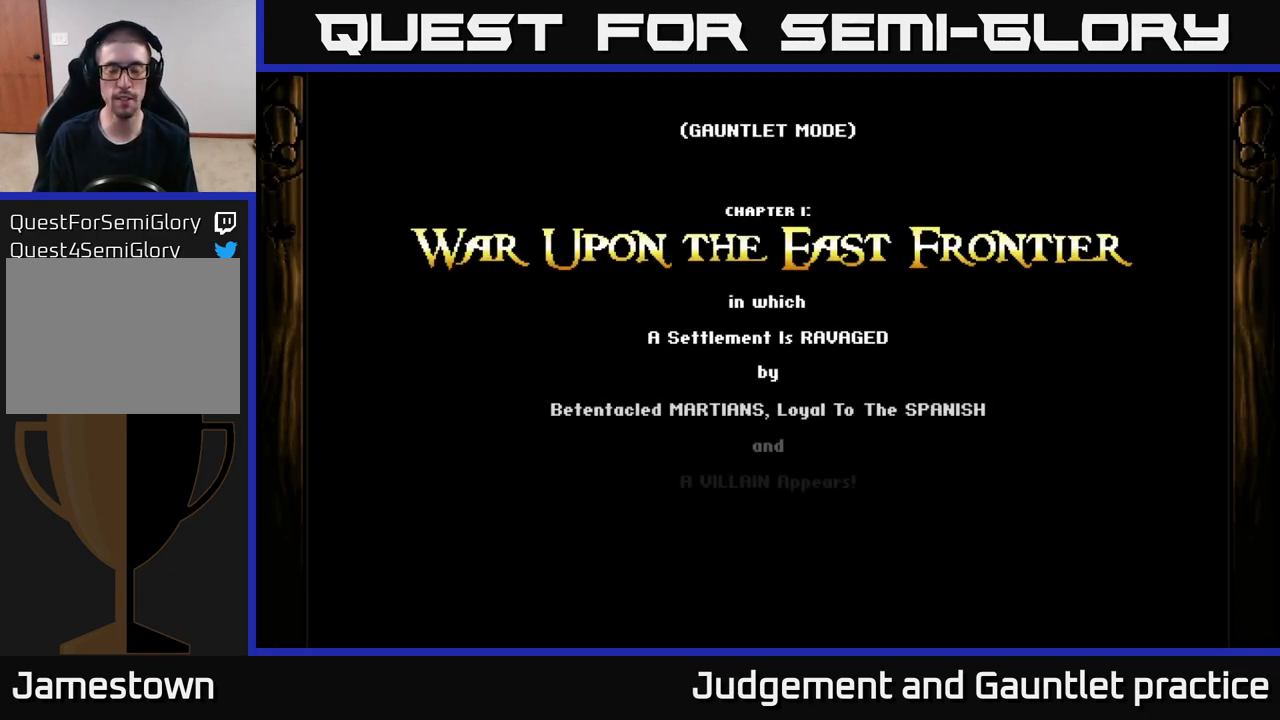
{"buttons": ["A"], "left_stick": "center", "events": [[100, "A", "down"], [183, "A", "up"], [250, "A", "down"], [317, "A", "up"], [417, "A", "down"]]}
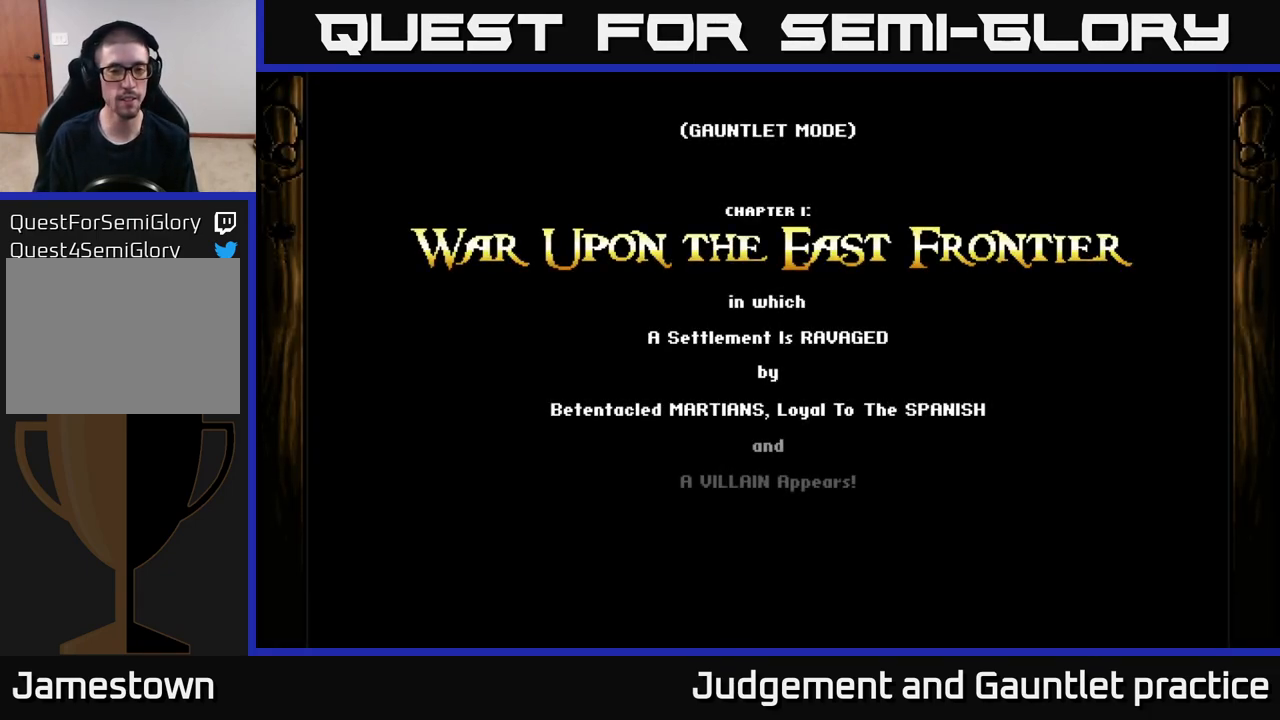
{"buttons": [], "left_stick": "center", "events": [[33, "A", "up"]]}
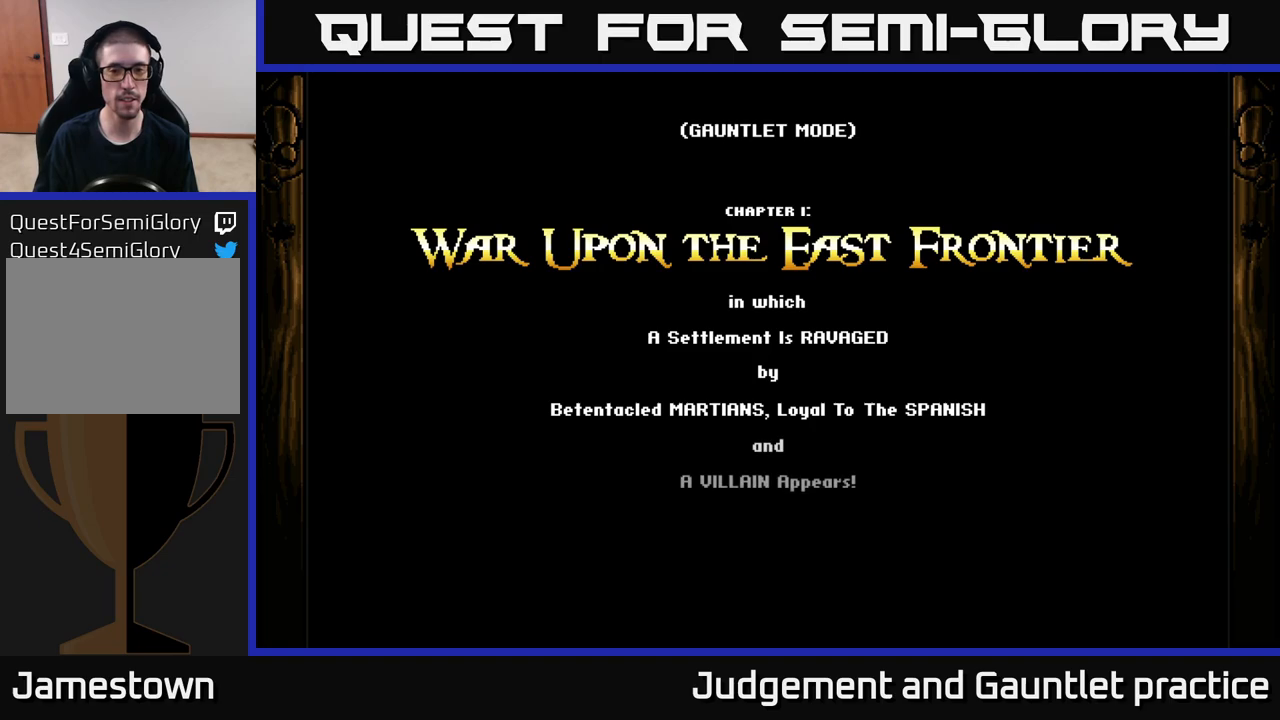
{"buttons": [], "left_stick": "center", "events": []}
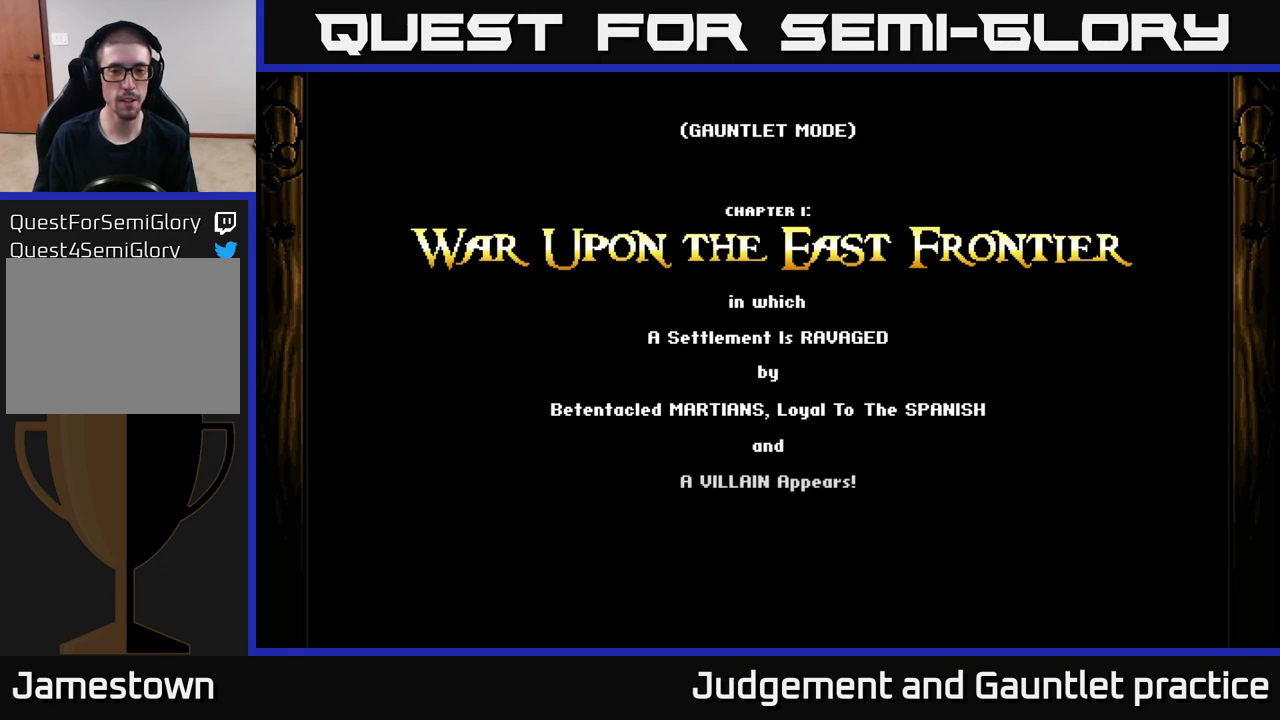
{"buttons": [], "left_stick": "center", "events": []}
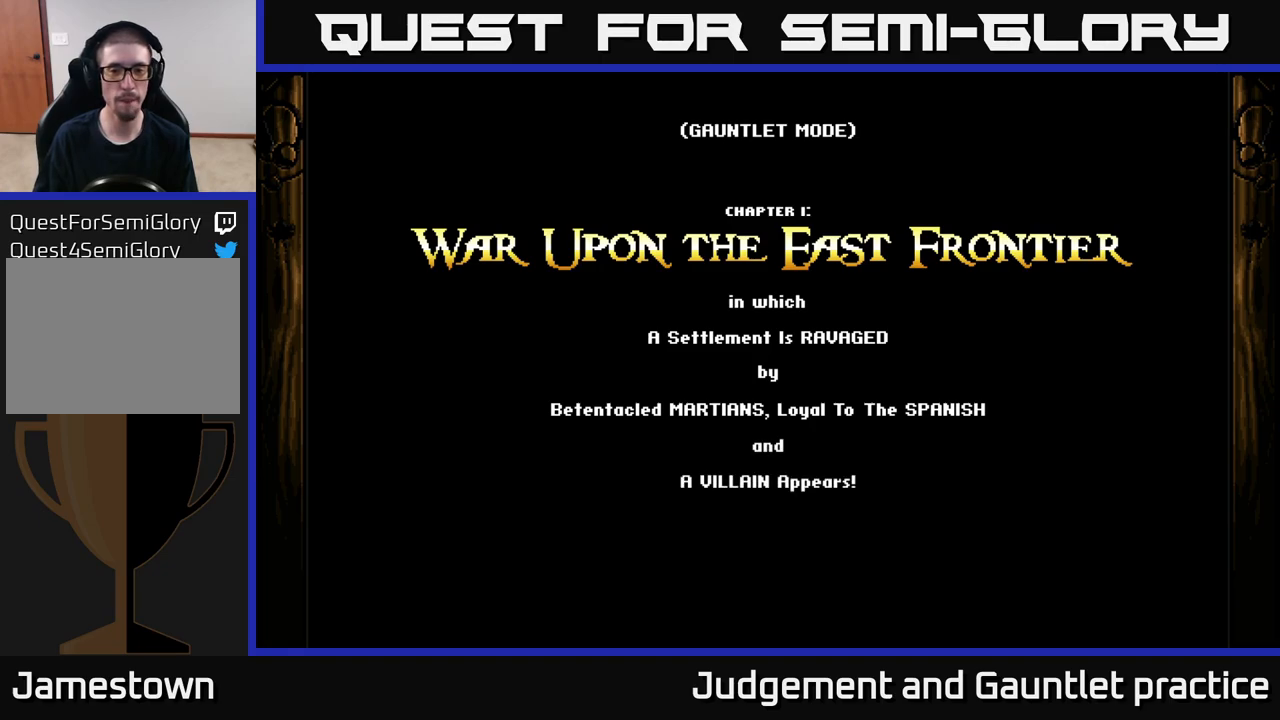
{"buttons": [], "left_stick": "center", "events": []}
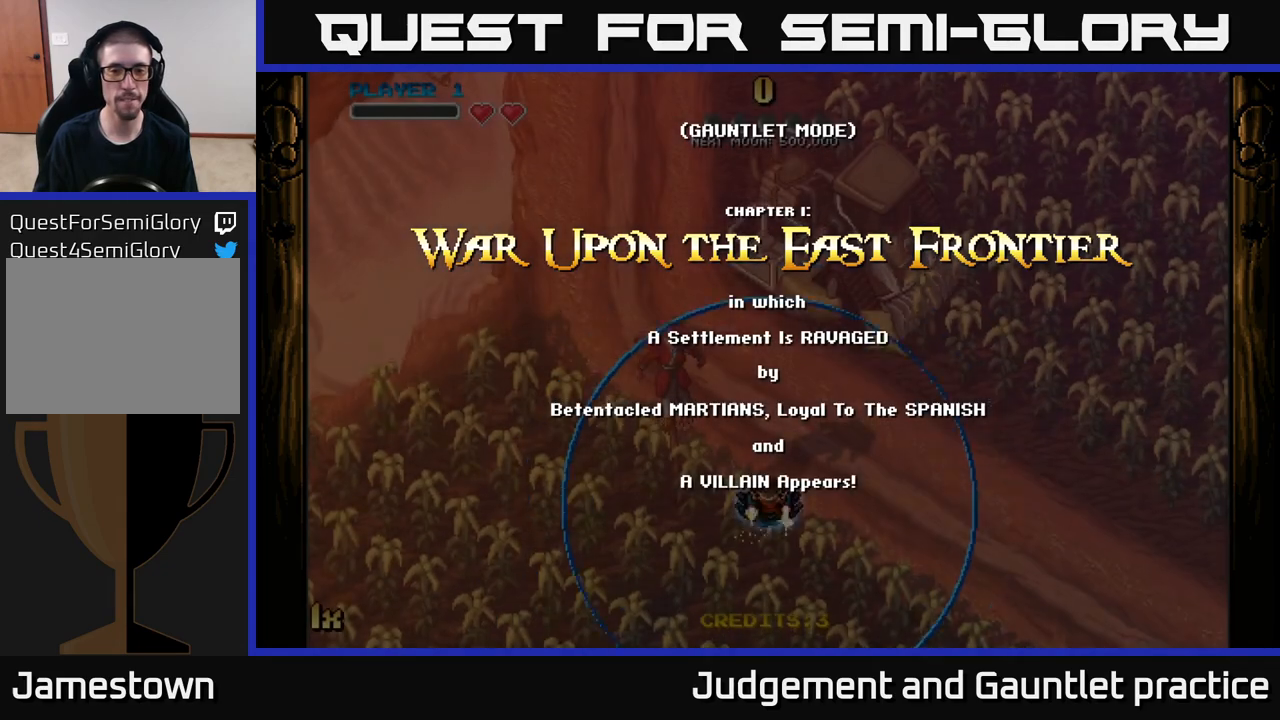
{"buttons": ["A"], "left_stick": "down", "events": [[217, "left_stick", "down-left"], [367, "A", "down"], [500, "left_stick", "down"]]}
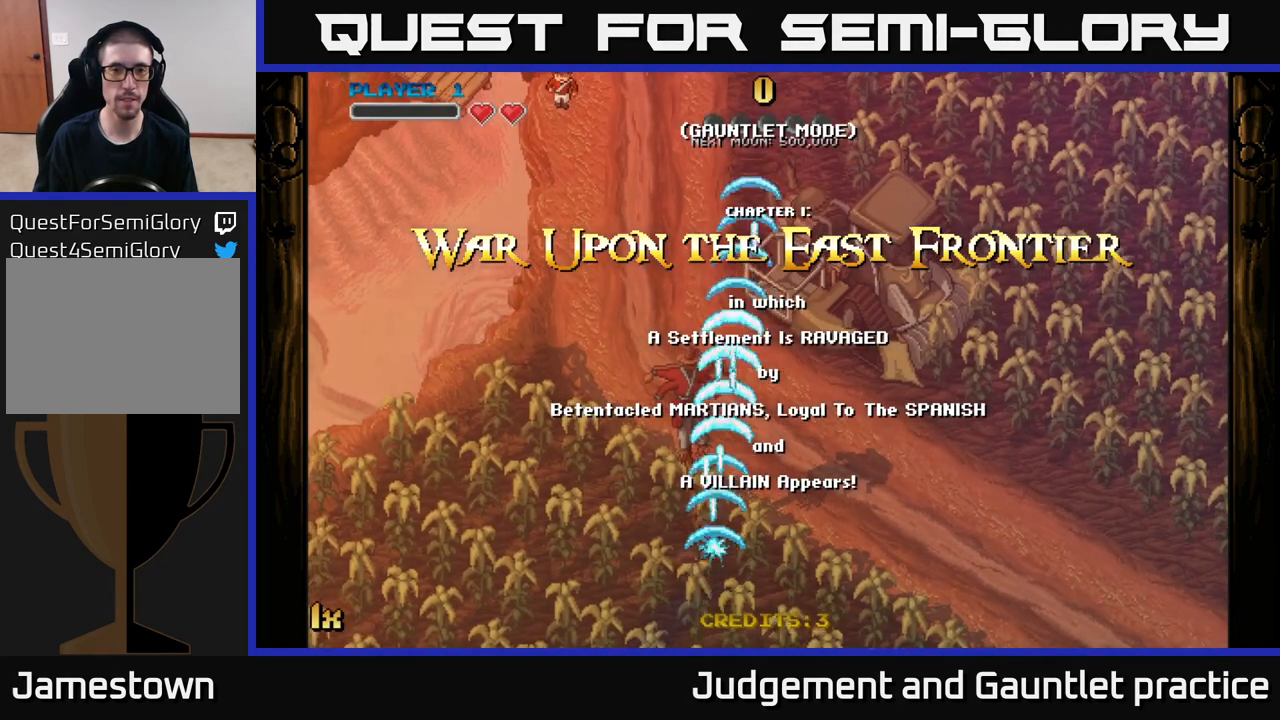
{"buttons": ["A"], "left_stick": "up", "events": [[233, "left_stick", "up"], [283, "X", "down"], [417, "X", "up"]]}
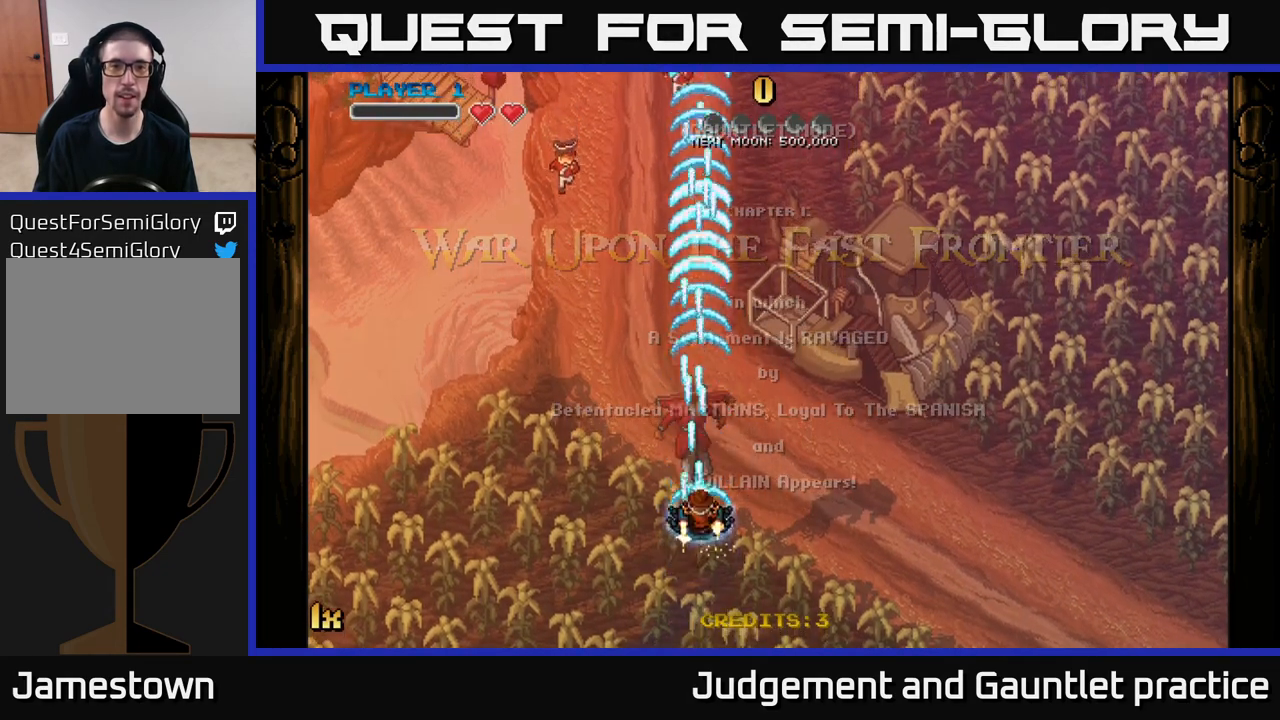
{"buttons": ["A"], "left_stick": "down", "events": [[250, "left_stick", "center"], [483, "left_stick", "down"]]}
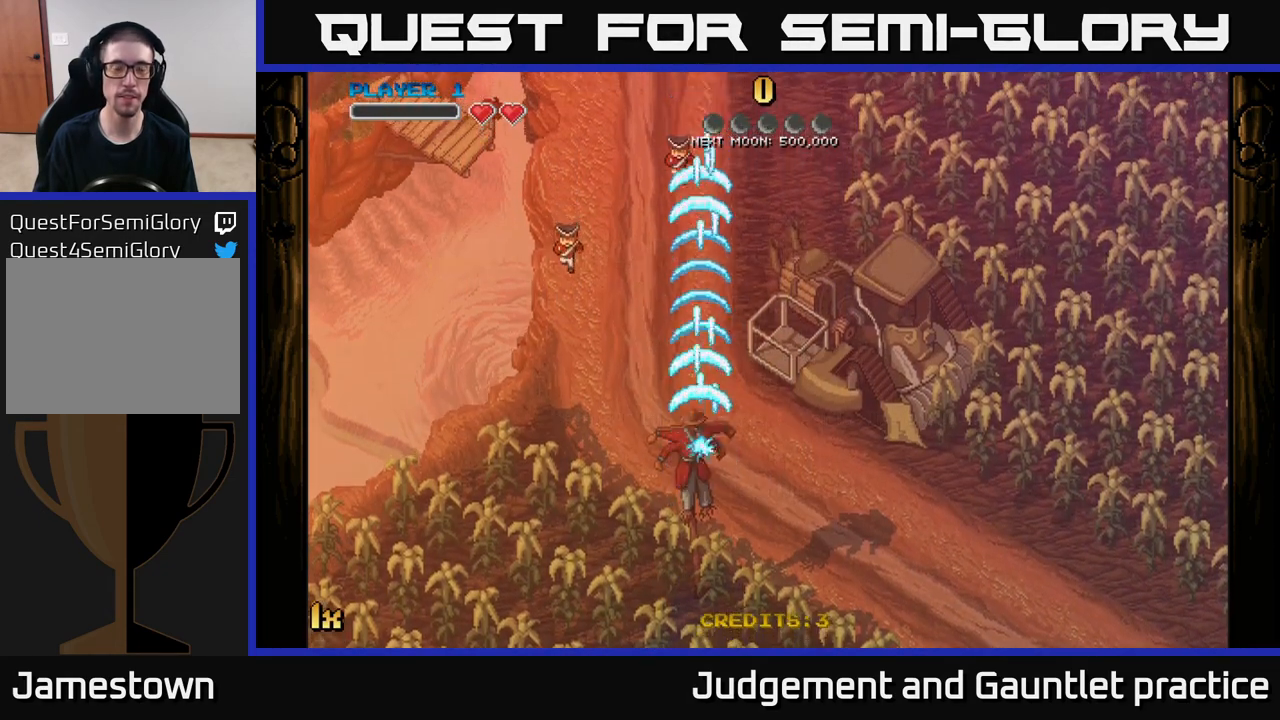
{"buttons": ["A"], "left_stick": "center", "events": [[300, "left_stick", "center"]]}
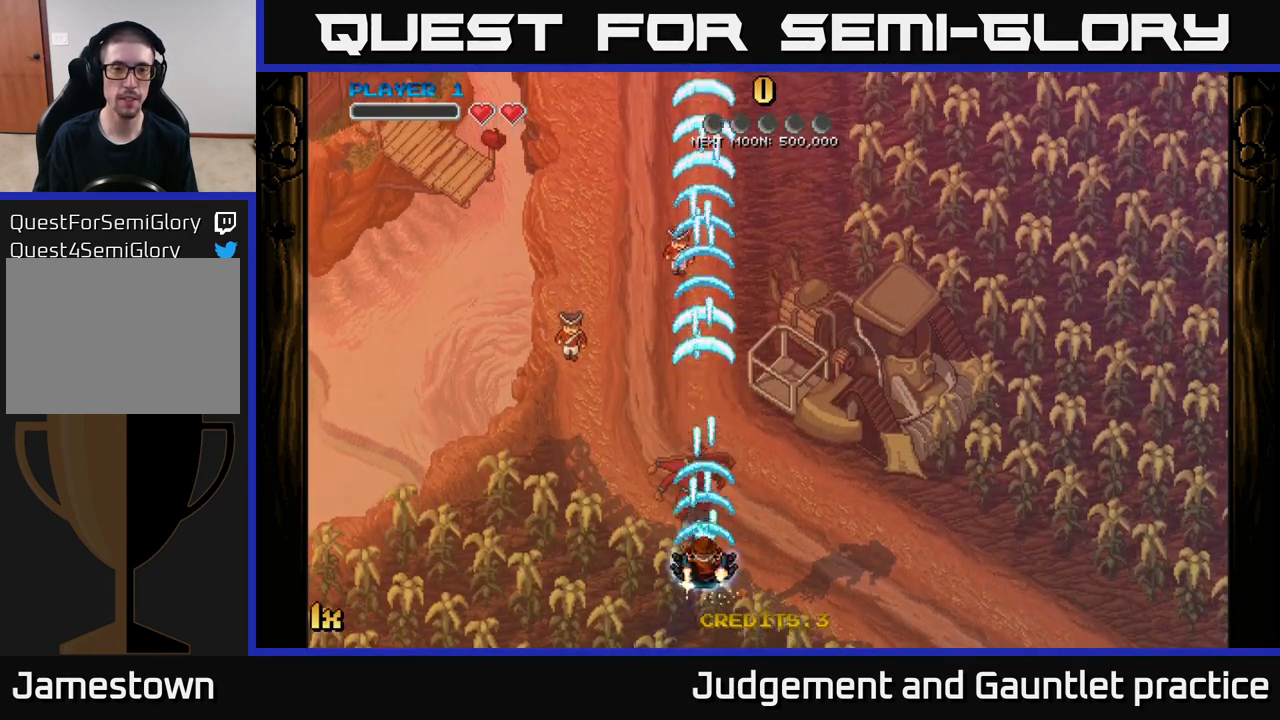
{"buttons": ["A"], "left_stick": "center", "events": []}
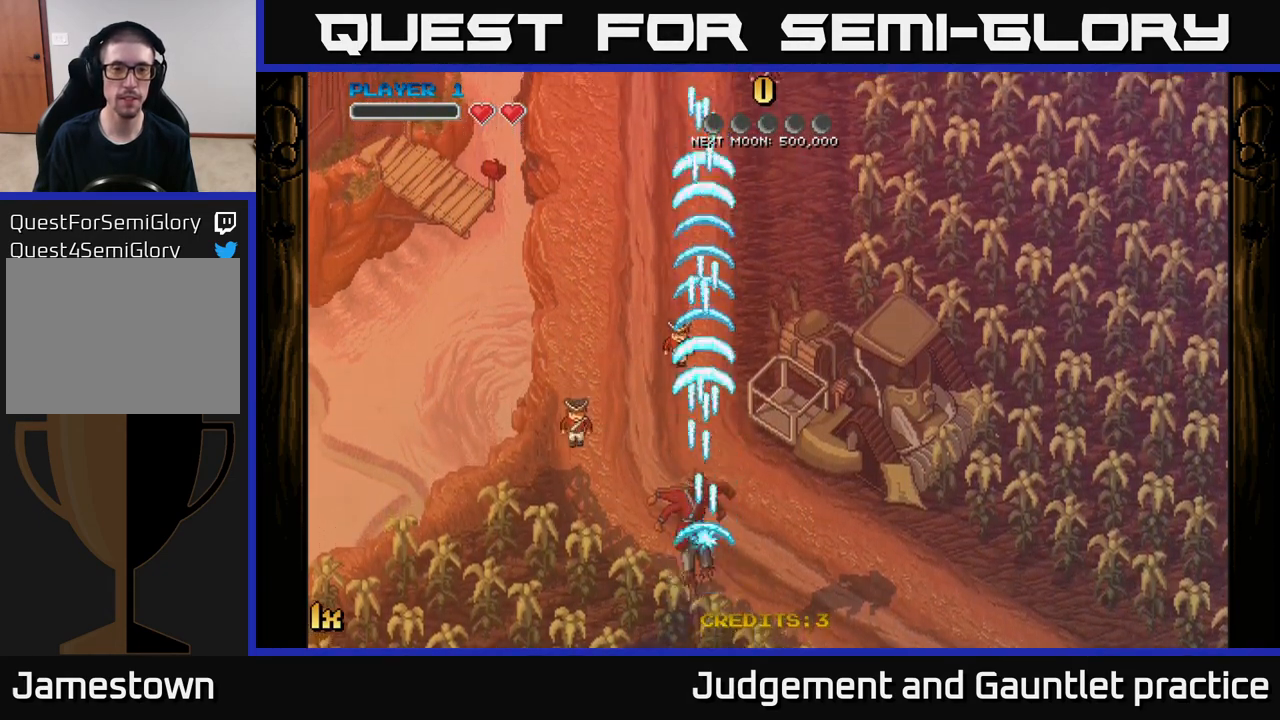
{"buttons": ["A"], "left_stick": "right", "events": [[417, "left_stick", "right"]]}
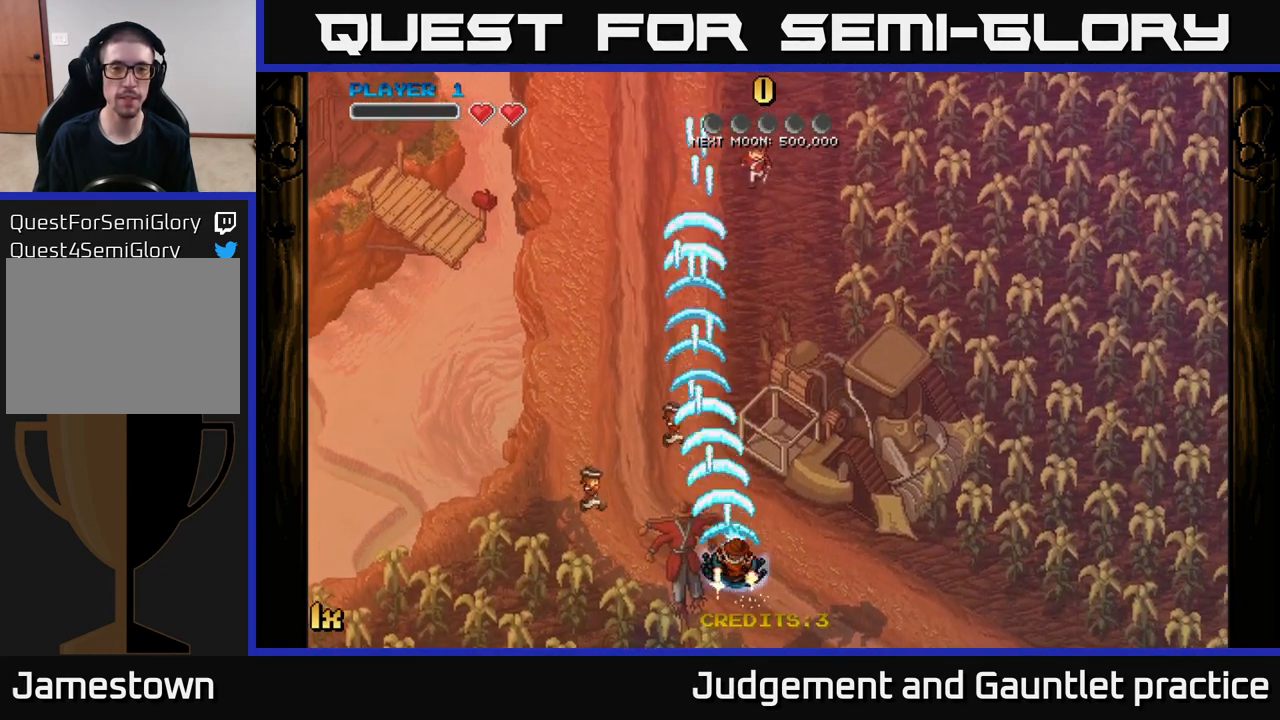
{"buttons": ["A"], "left_stick": "down-left", "events": [[267, "left_stick", "center"], [333, "left_stick", "down-left"]]}
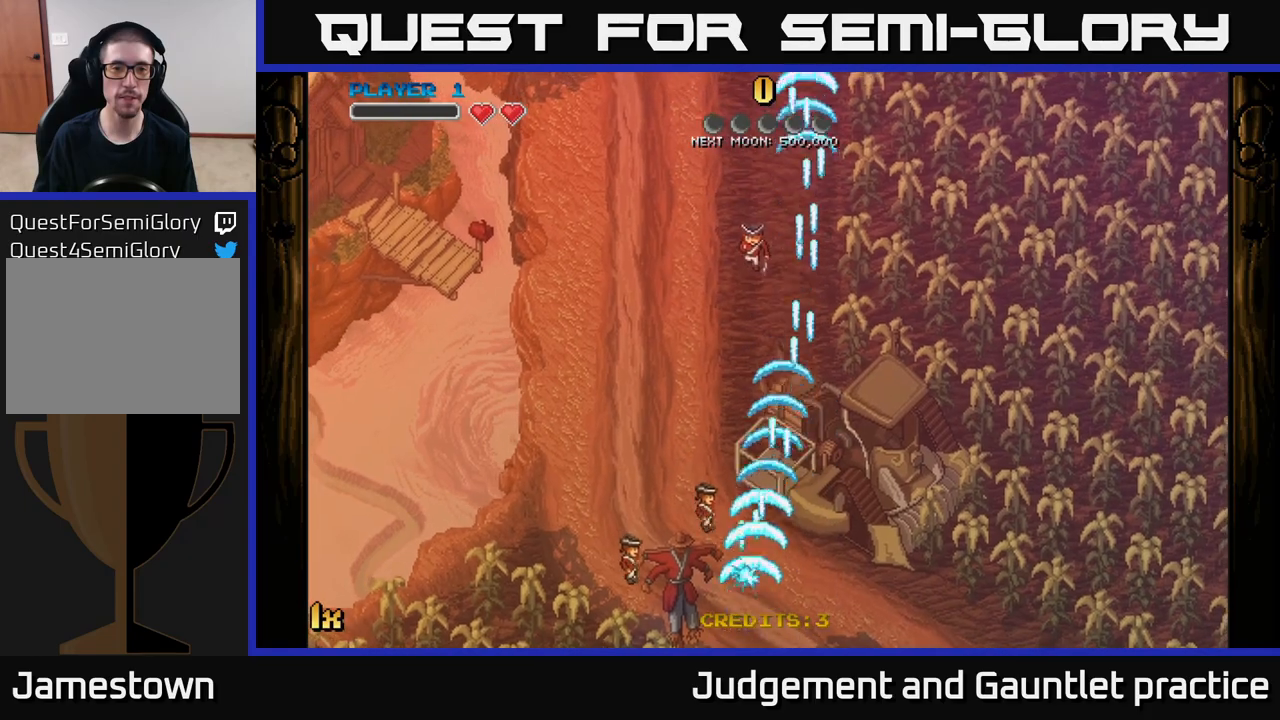
{"buttons": ["A"], "left_stick": "center", "events": [[283, "left_stick", "center"]]}
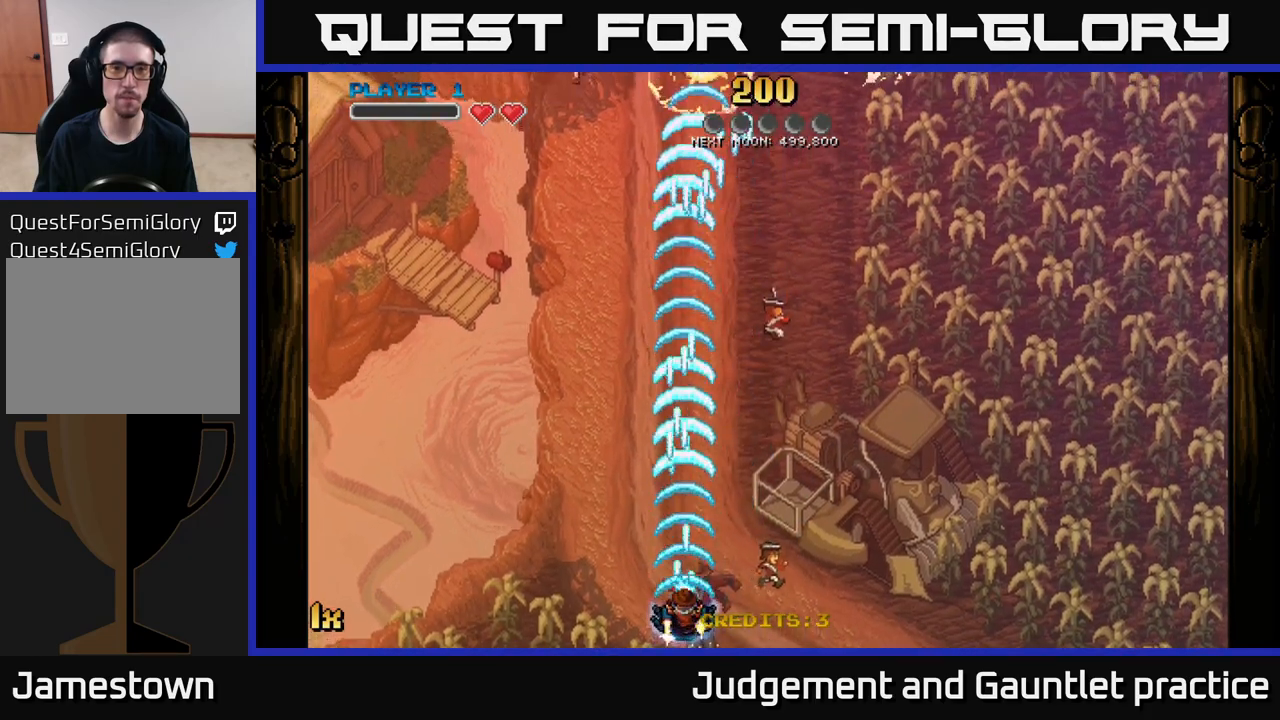
{"buttons": ["A"], "left_stick": "up-right", "events": [[133, "left_stick", "up"], [233, "X", "down"], [383, "X", "up"], [433, "left_stick", "up-right"]]}
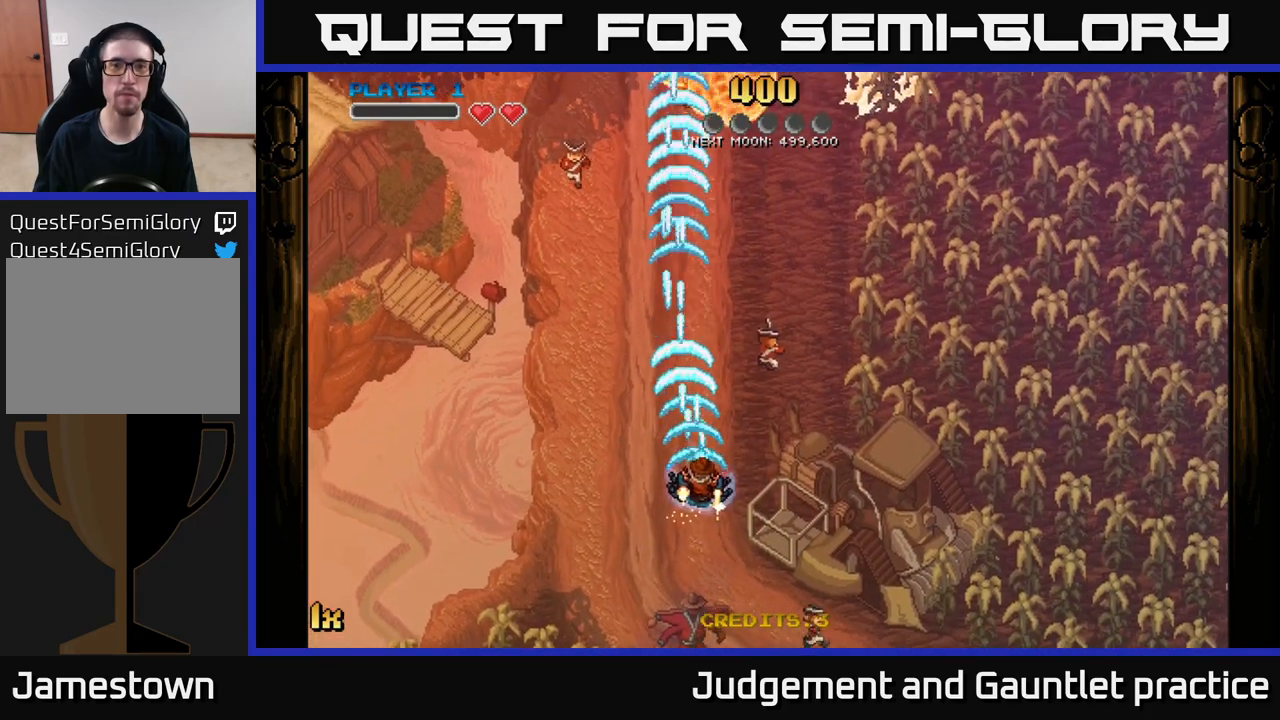
{"buttons": ["A"], "left_stick": "up", "events": [[183, "left_stick", "up"]]}
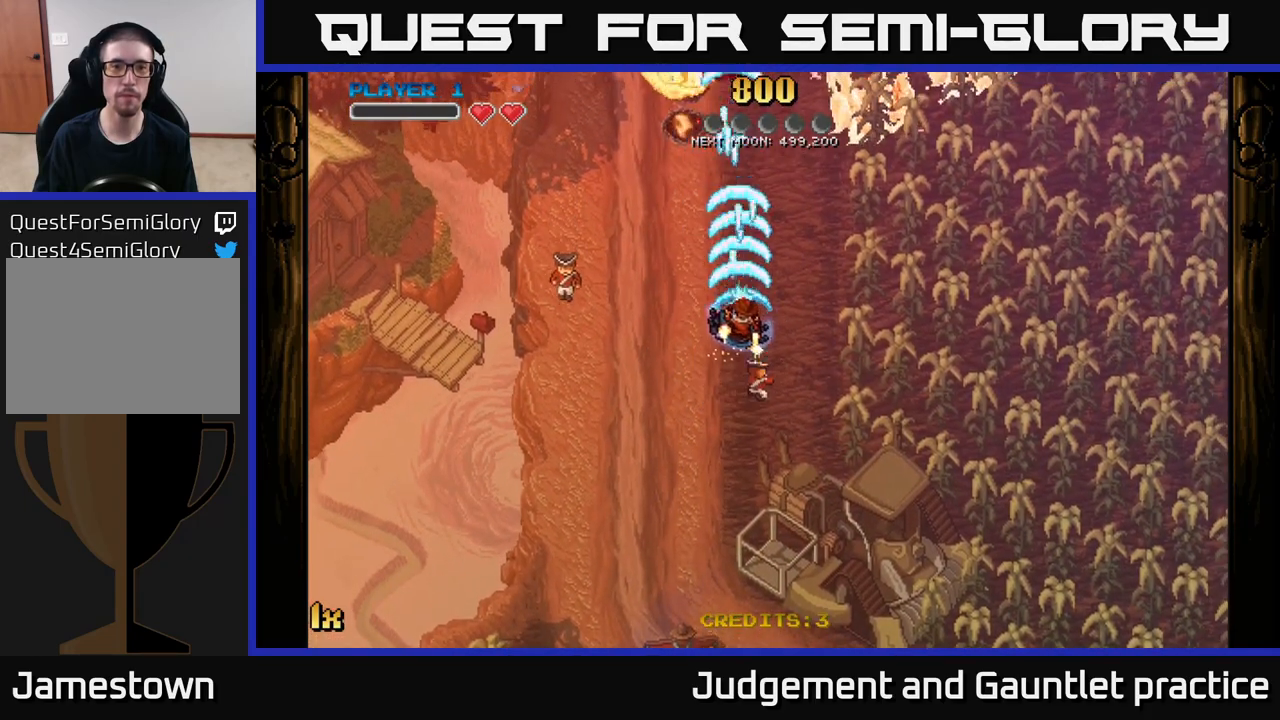
{"buttons": ["A"], "left_stick": "up-right", "events": [[500, "left_stick", "up-right"]]}
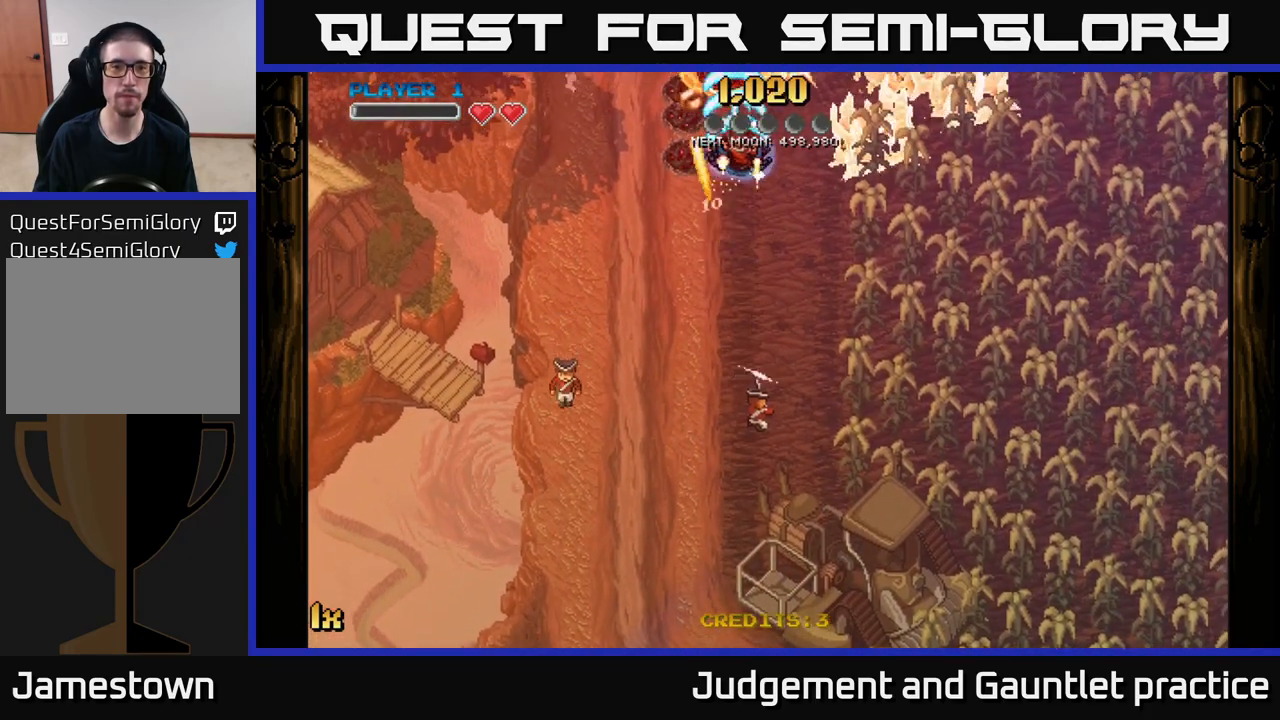
{"buttons": ["A"], "left_stick": "down-left", "events": [[200, "left_stick", "down-right"], [250, "left_stick", "down"], [383, "left_stick", "down-left"]]}